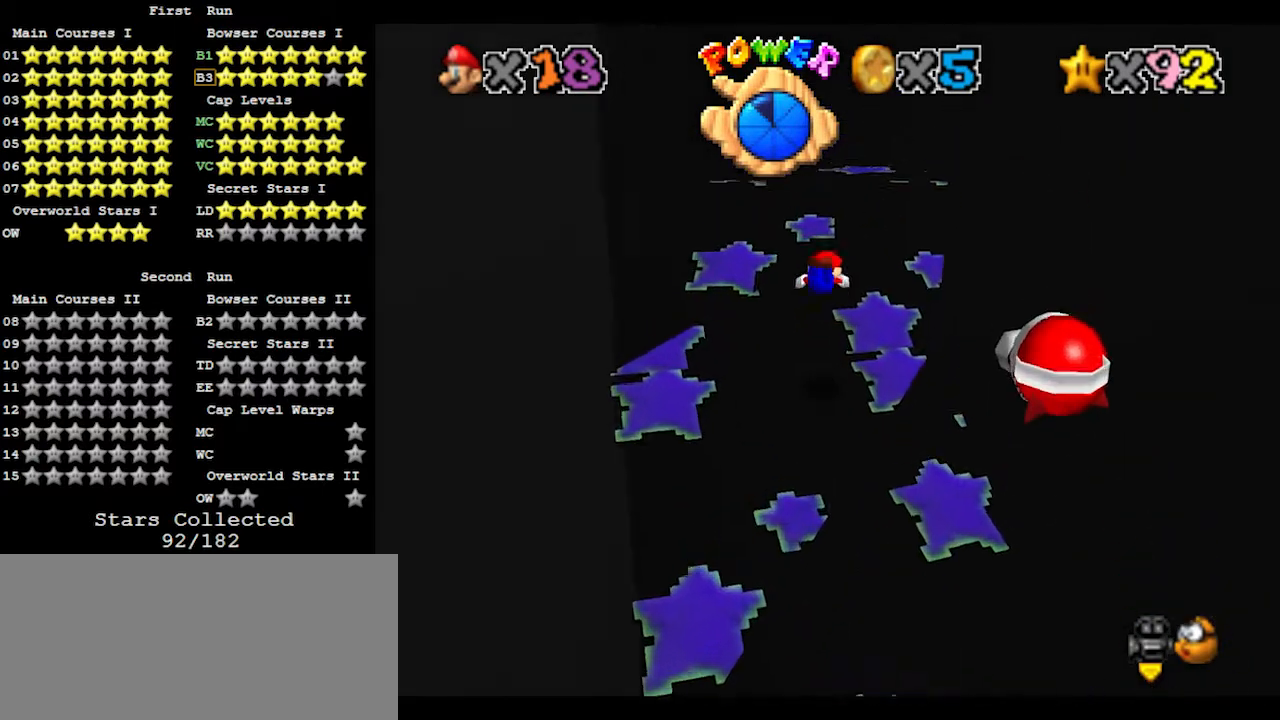
Gameplay with a controller (Nintendo layout); each line is a JSON object with the inputs held at the frame after it. "events" lists button and stick changes between this image and that frame as [ms after this image, input, new state], when the widget could be followed in between. Not read: L3 R3.
{"buttons": [], "left_stick": "up-right", "events": [[367, "A", "down"], [467, "A", "up"]]}
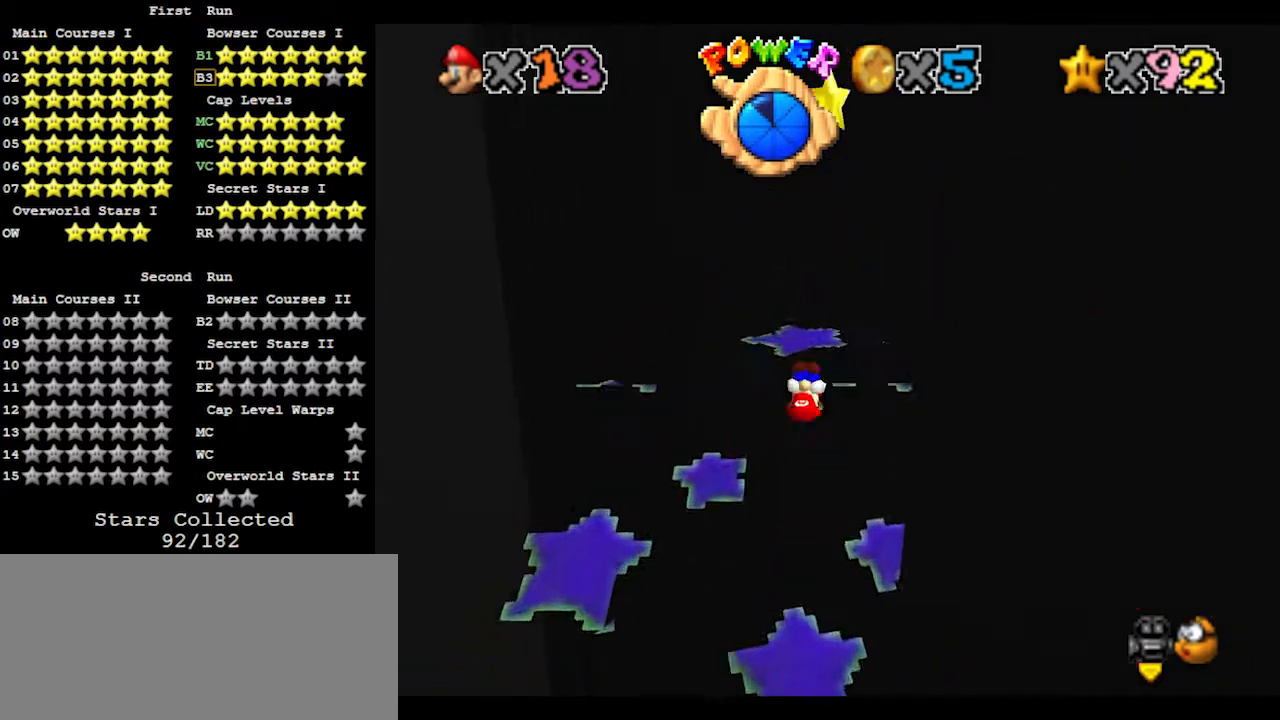
{"buttons": ["Z"], "left_stick": "up-right", "events": [[33, "C_RIGHT", "down"], [133, "C_RIGHT", "up"], [500, "Z", "down"]]}
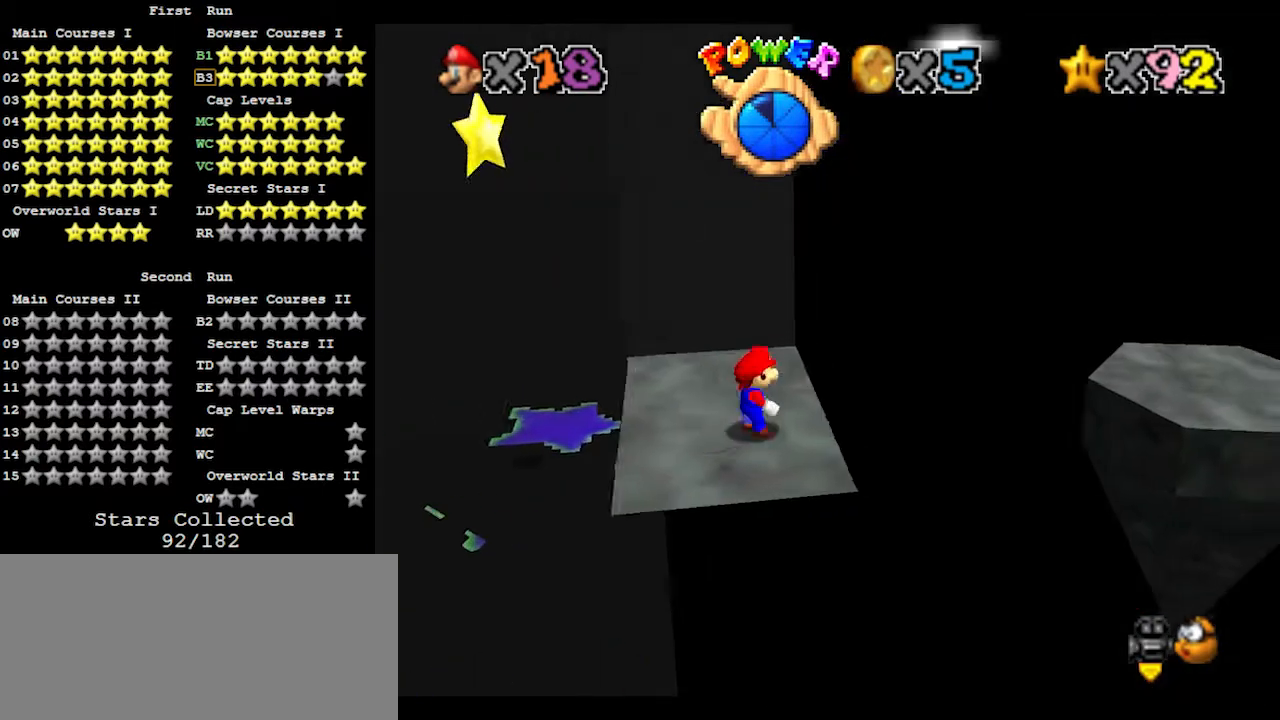
{"buttons": [], "left_stick": "up", "events": [[100, "A", "down"], [233, "A", "up"], [233, "Z", "up"], [500, "left_stick", "up"]]}
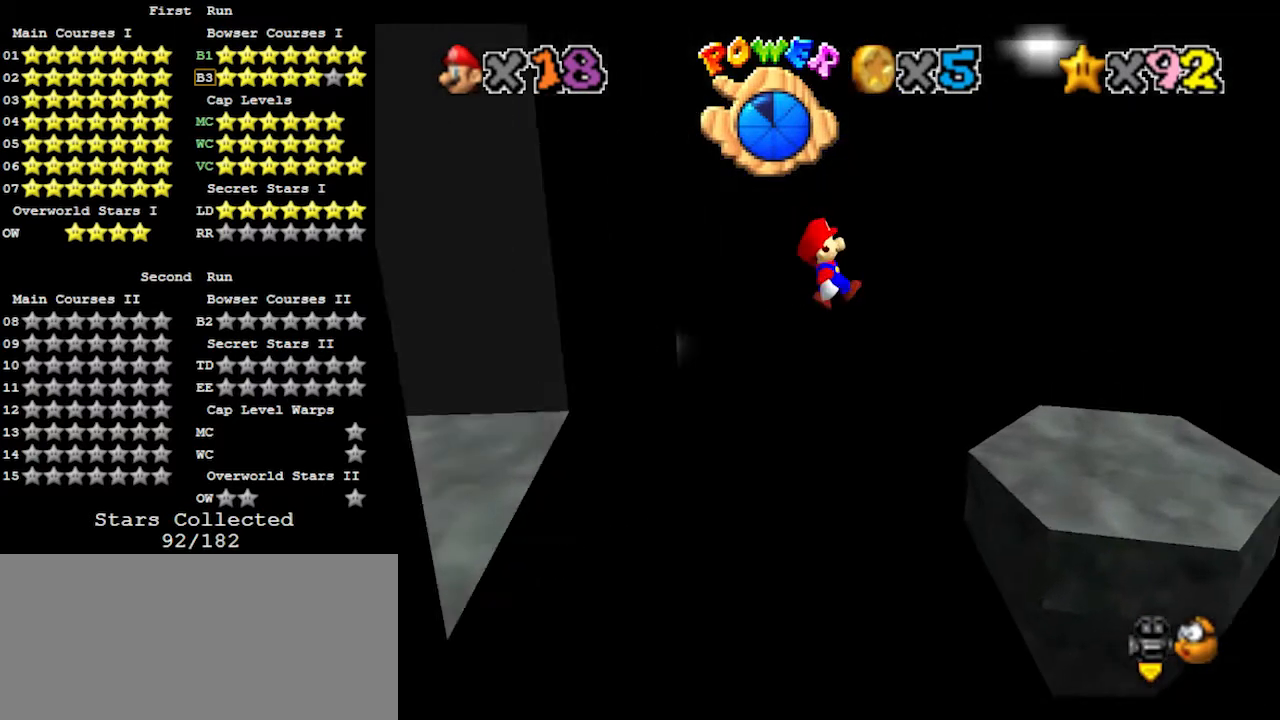
{"buttons": ["C_LEFT"], "left_stick": "down-left", "events": [[167, "left_stick", "down-left"], [467, "C_LEFT", "down"]]}
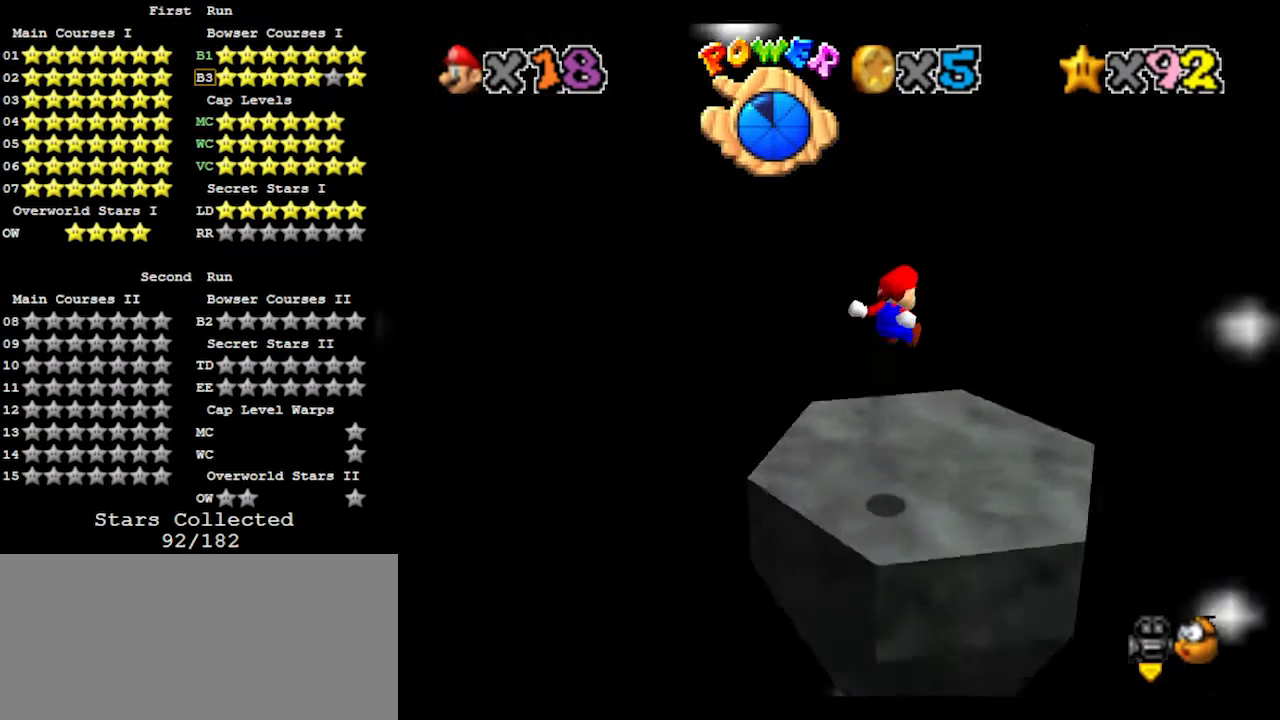
{"buttons": [], "left_stick": "center", "events": [[67, "C_LEFT", "up"], [100, "C_LEFT", "down"], [100, "left_stick", "center"], [167, "C_LEFT", "up"], [200, "C_LEFT", "down"], [333, "C_LEFT", "up"]]}
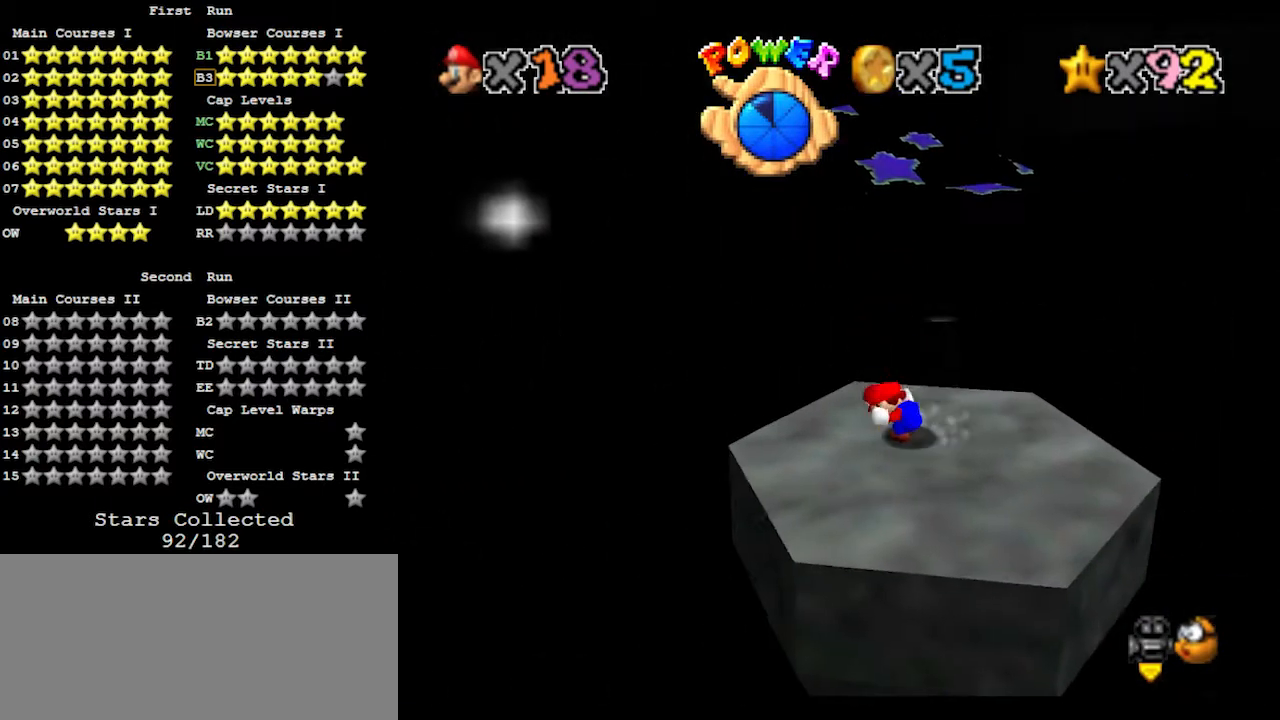
{"buttons": ["A", "B"], "left_stick": "down", "events": [[433, "A", "down"], [467, "B", "down"], [467, "left_stick", "down"]]}
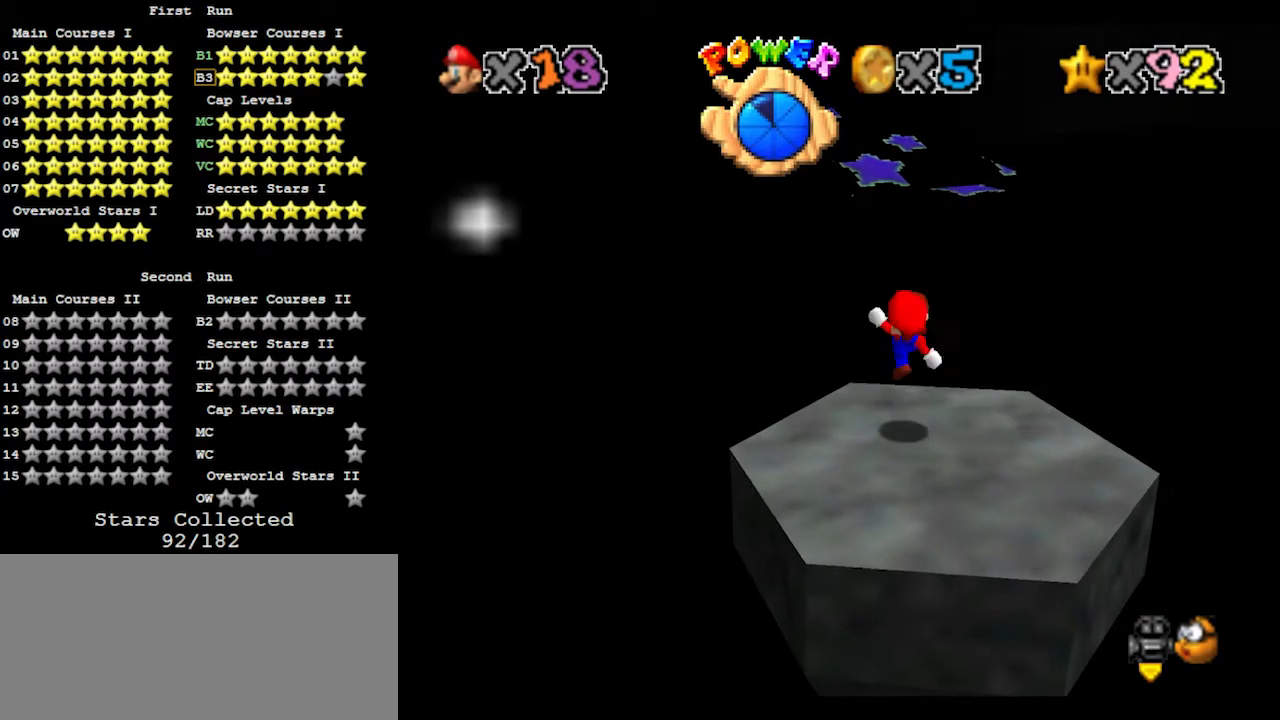
{"buttons": ["A"], "left_stick": "left", "events": [[133, "A", "up"], [167, "B", "up"], [467, "A", "down"], [467, "left_stick", "left"]]}
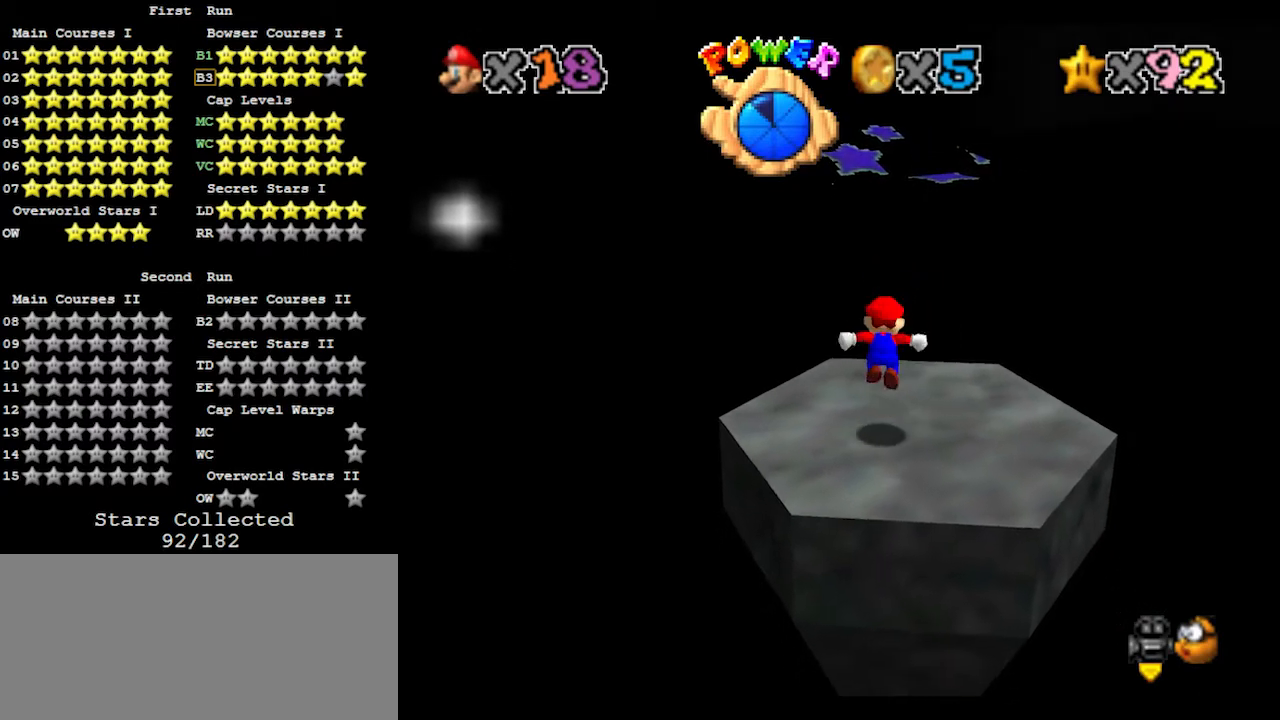
{"buttons": [], "left_stick": "up-left", "events": [[67, "left_stick", "up-left"], [233, "left_stick", "up"], [267, "B", "down"], [400, "A", "up"], [400, "B", "up"], [500, "left_stick", "up-left"]]}
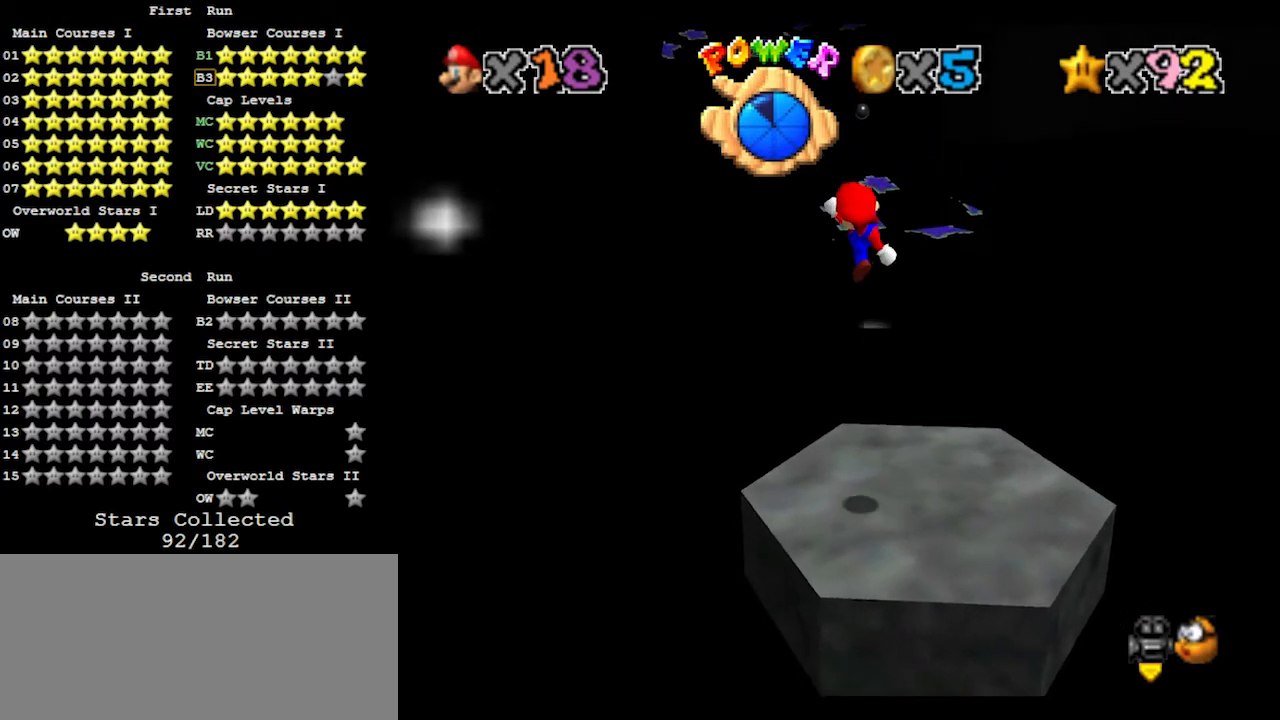
{"buttons": ["A"], "left_stick": "up", "events": [[133, "left_stick", "up"], [467, "A", "down"]]}
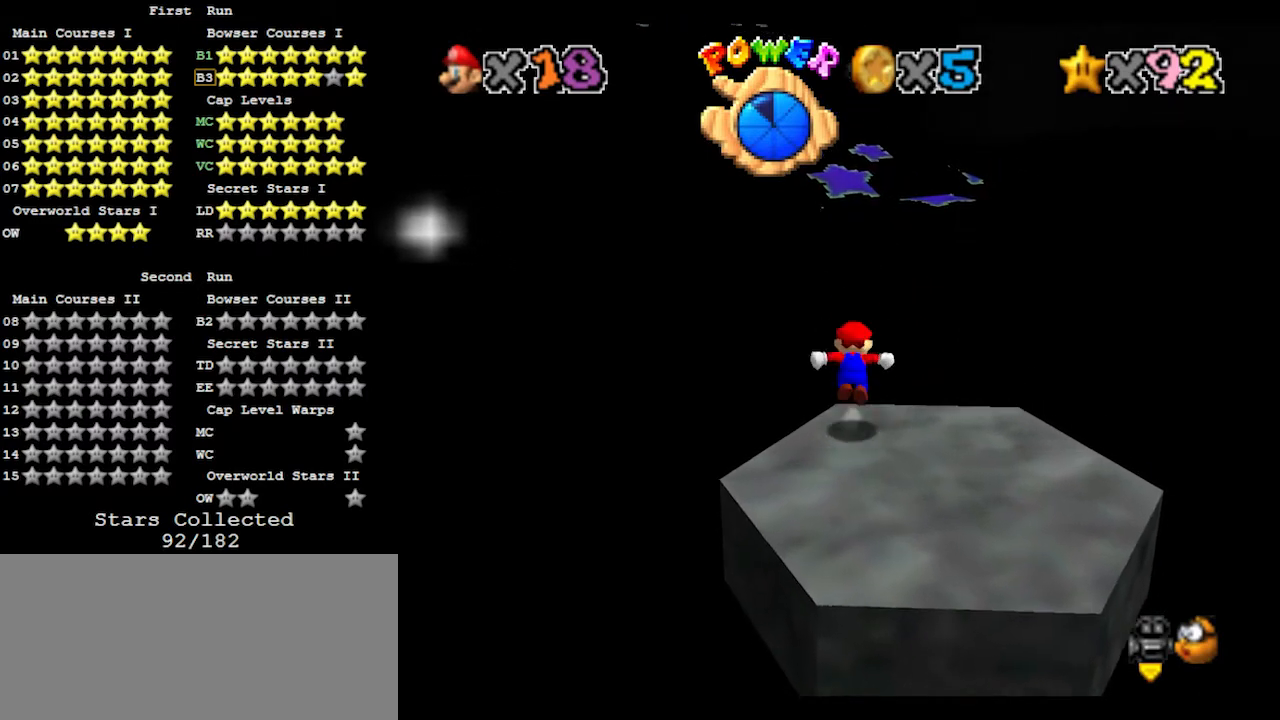
{"buttons": ["A"], "left_stick": "down", "events": [[467, "left_stick", "down"]]}
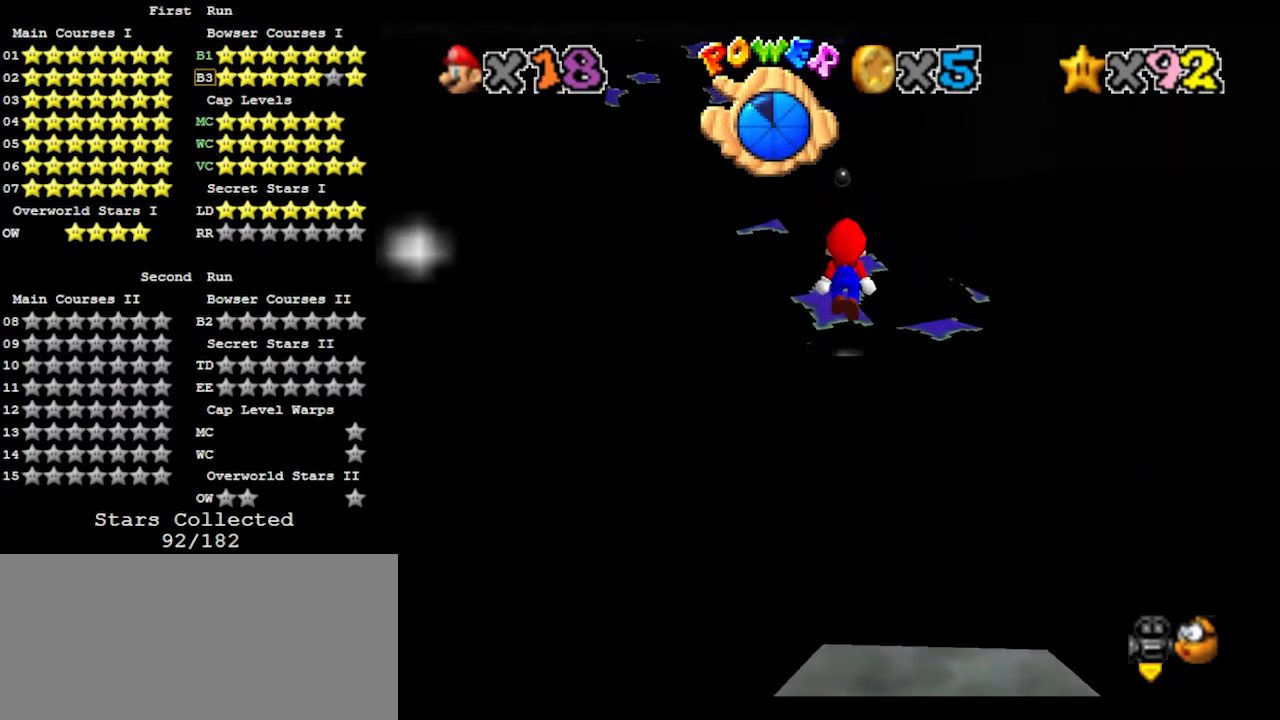
{"buttons": [], "left_stick": "up-right", "events": [[100, "B", "down"], [100, "left_stick", "right"], [233, "A", "up"], [233, "left_stick", "up-right"], [267, "B", "up"]]}
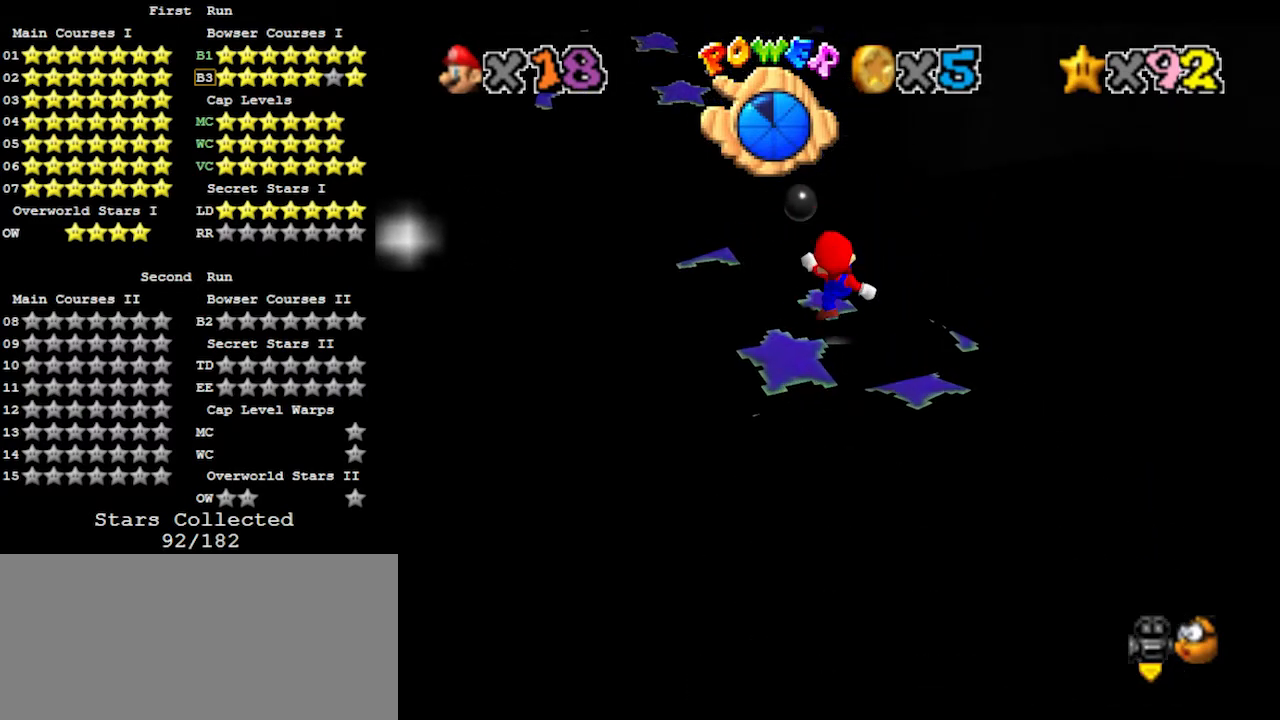
{"buttons": ["A", "B"], "left_stick": "down-left", "events": [[67, "left_stick", "down-right"], [167, "left_stick", "down"], [200, "A", "down"], [467, "left_stick", "down-left"], [500, "B", "down"]]}
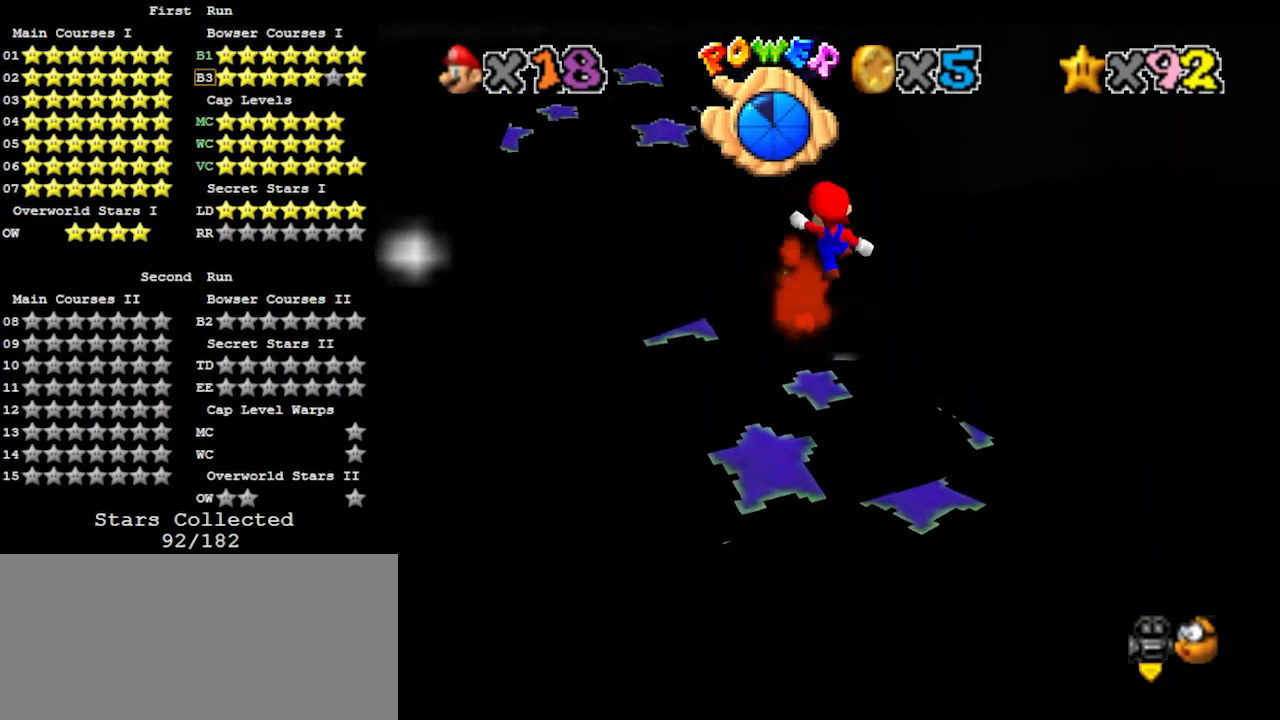
{"buttons": [], "left_stick": "up-left", "events": [[100, "left_stick", "left"], [133, "A", "up"], [133, "B", "up"], [300, "left_stick", "center"], [367, "left_stick", "up-left"]]}
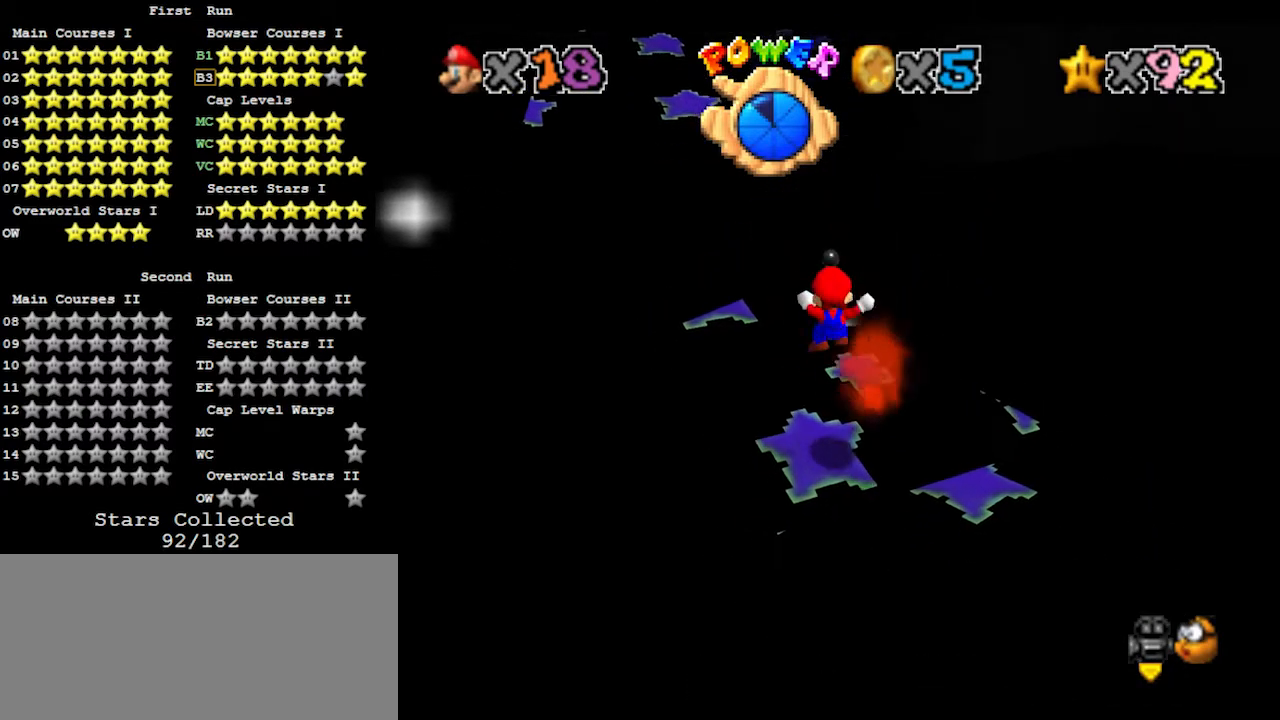
{"buttons": ["A", "B"], "left_stick": "up-left", "events": [[400, "A", "down"], [433, "B", "down"]]}
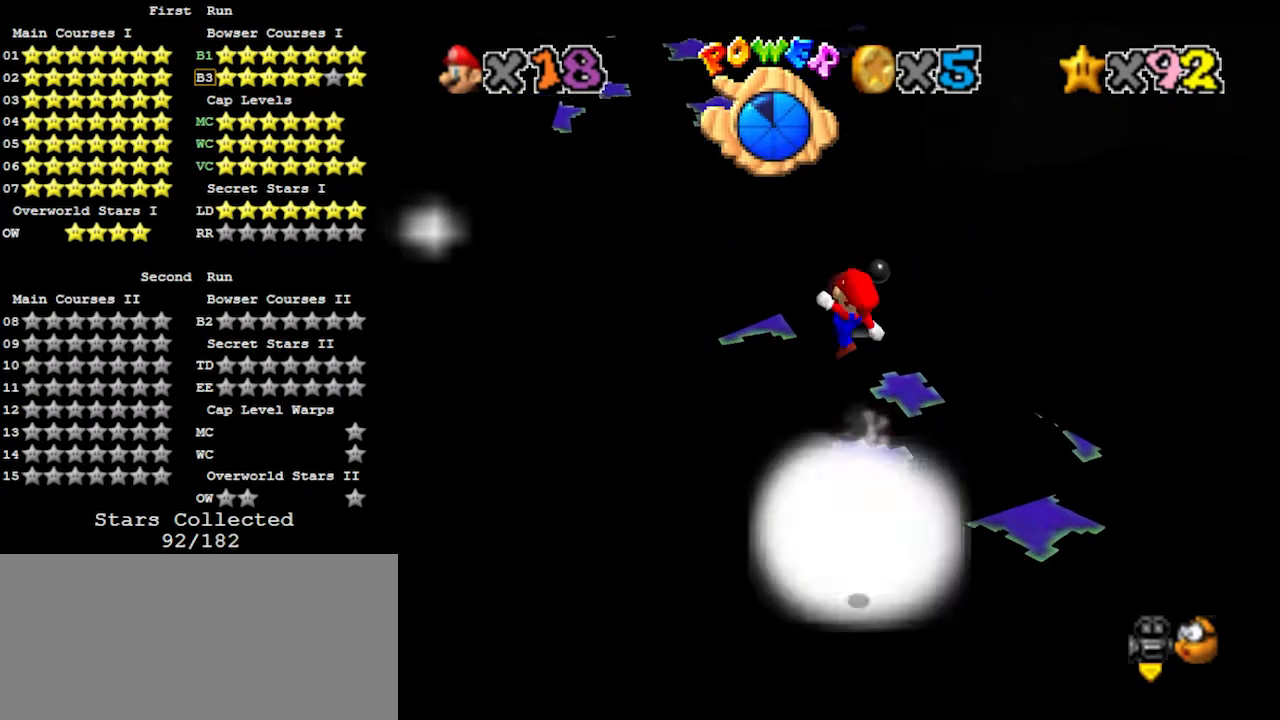
{"buttons": ["A"], "left_stick": "up", "events": [[67, "A", "up"], [67, "B", "up"], [400, "A", "down"], [467, "left_stick", "up"]]}
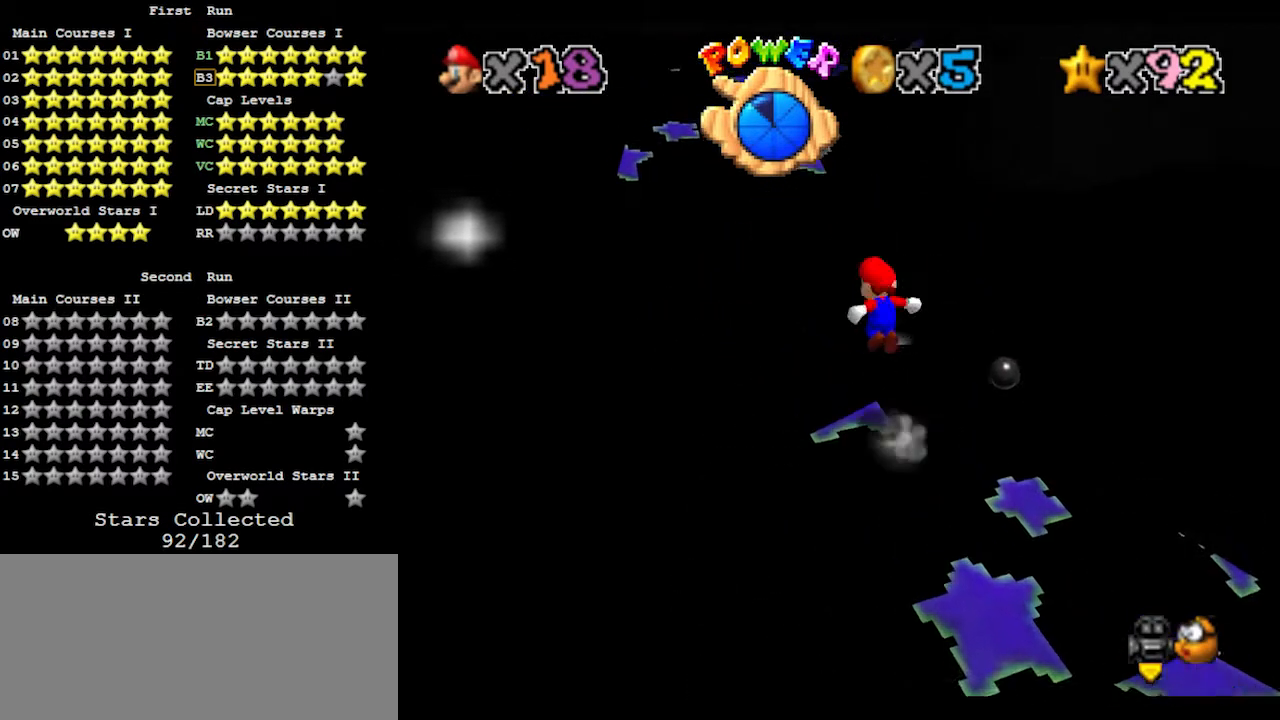
{"buttons": ["A"], "left_stick": "down", "events": [[500, "left_stick", "down"]]}
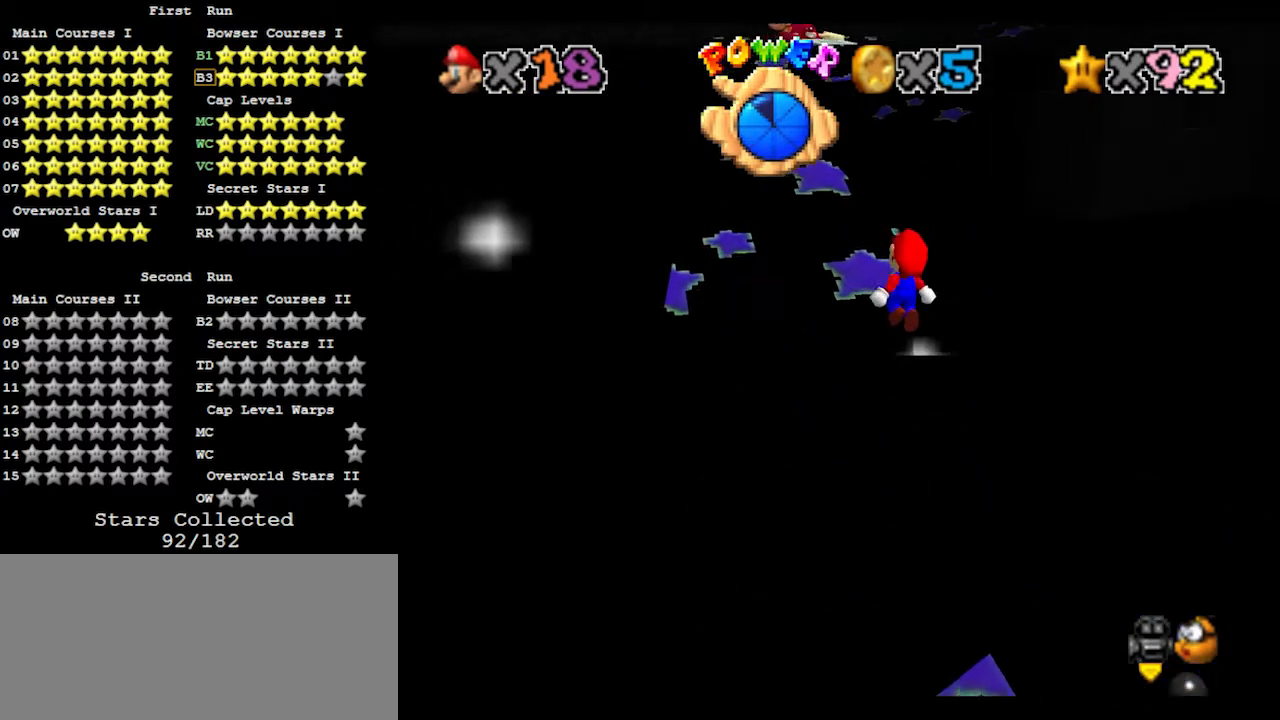
{"buttons": [], "left_stick": "up", "events": [[133, "left_stick", "right"], [200, "B", "down"], [200, "left_stick", "up-right"], [333, "left_stick", "up"], [400, "A", "up"], [400, "B", "up"]]}
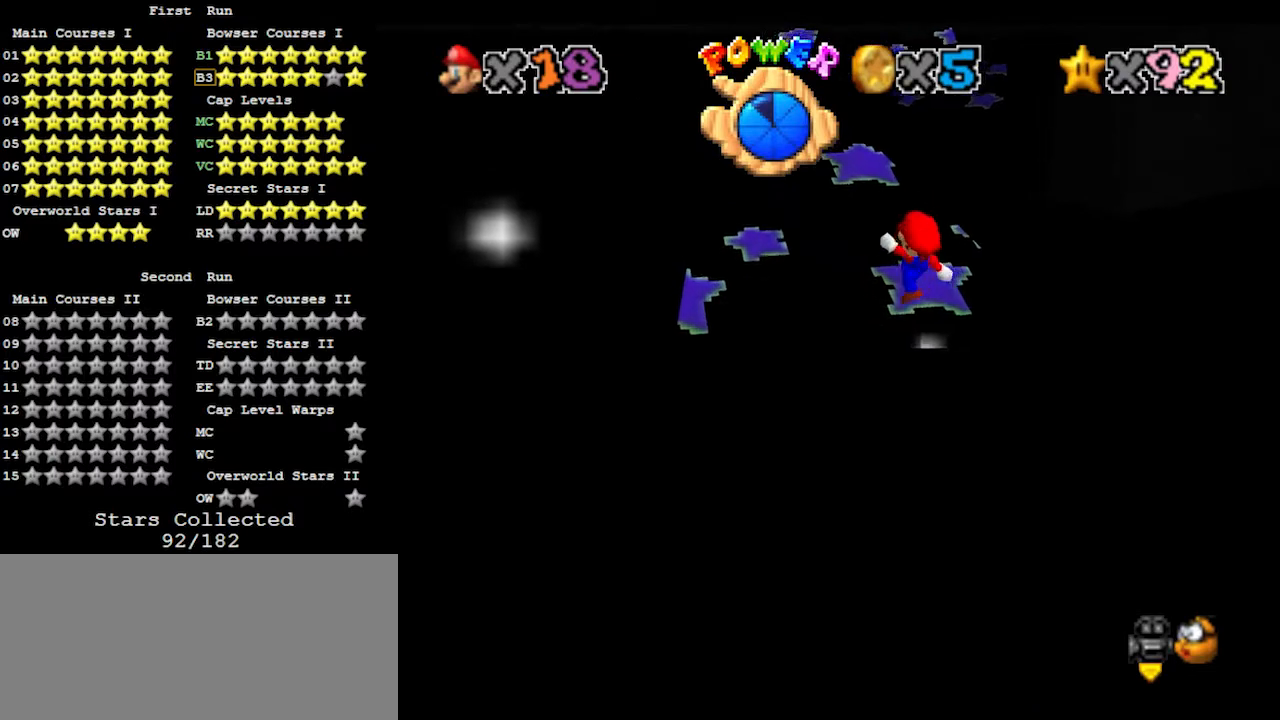
{"buttons": ["A"], "left_stick": "up-left", "events": [[400, "A", "down"], [467, "left_stick", "up-left"]]}
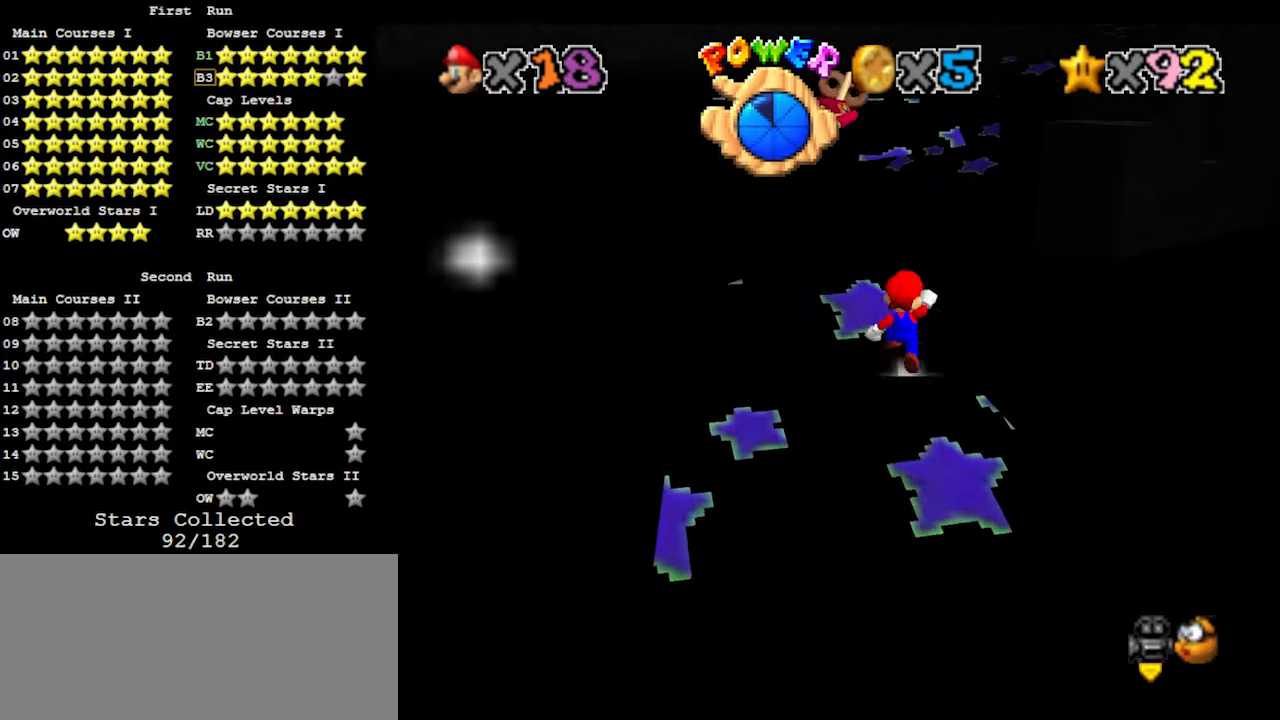
{"buttons": ["A"], "left_stick": "up", "events": [[33, "A", "up"], [267, "left_stick", "up"], [467, "A", "down"]]}
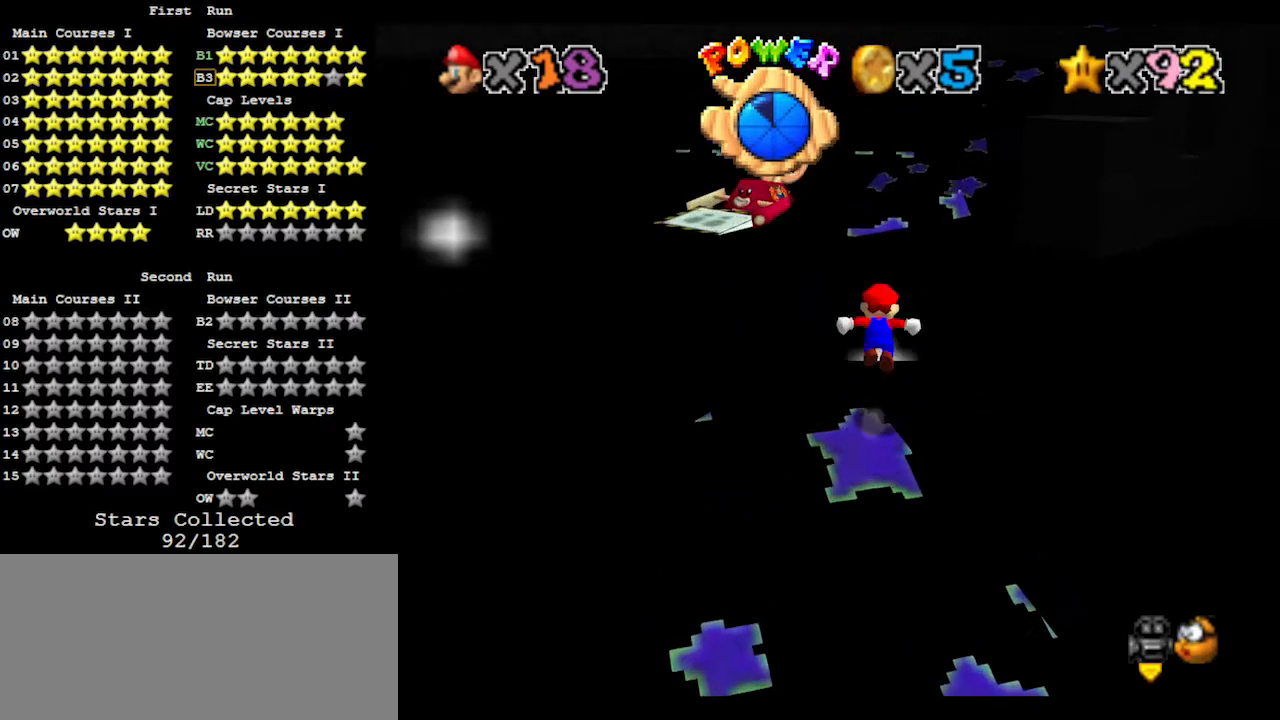
{"buttons": ["A", "B"], "left_stick": "up-left", "events": [[233, "left_stick", "down"], [367, "left_stick", "left"], [400, "B", "down"], [433, "left_stick", "up-left"]]}
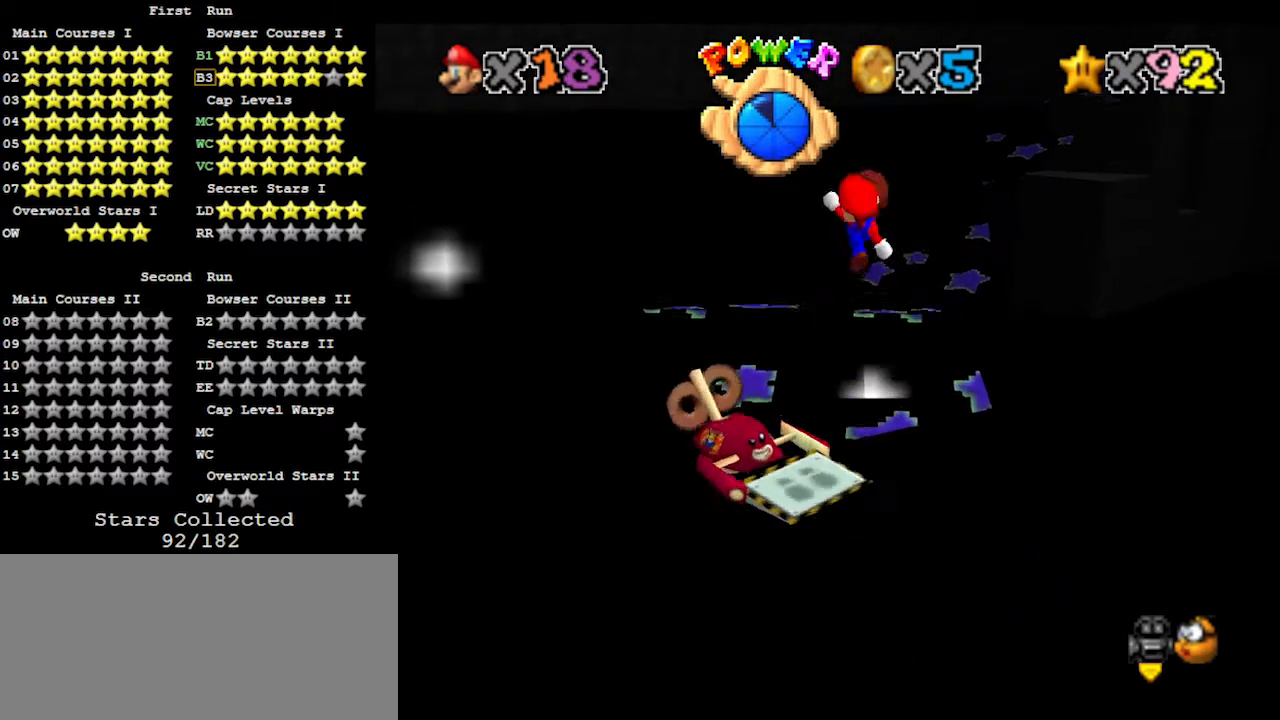
{"buttons": [], "left_stick": "up", "events": [[33, "A", "up"], [33, "B", "up"], [267, "left_stick", "up"]]}
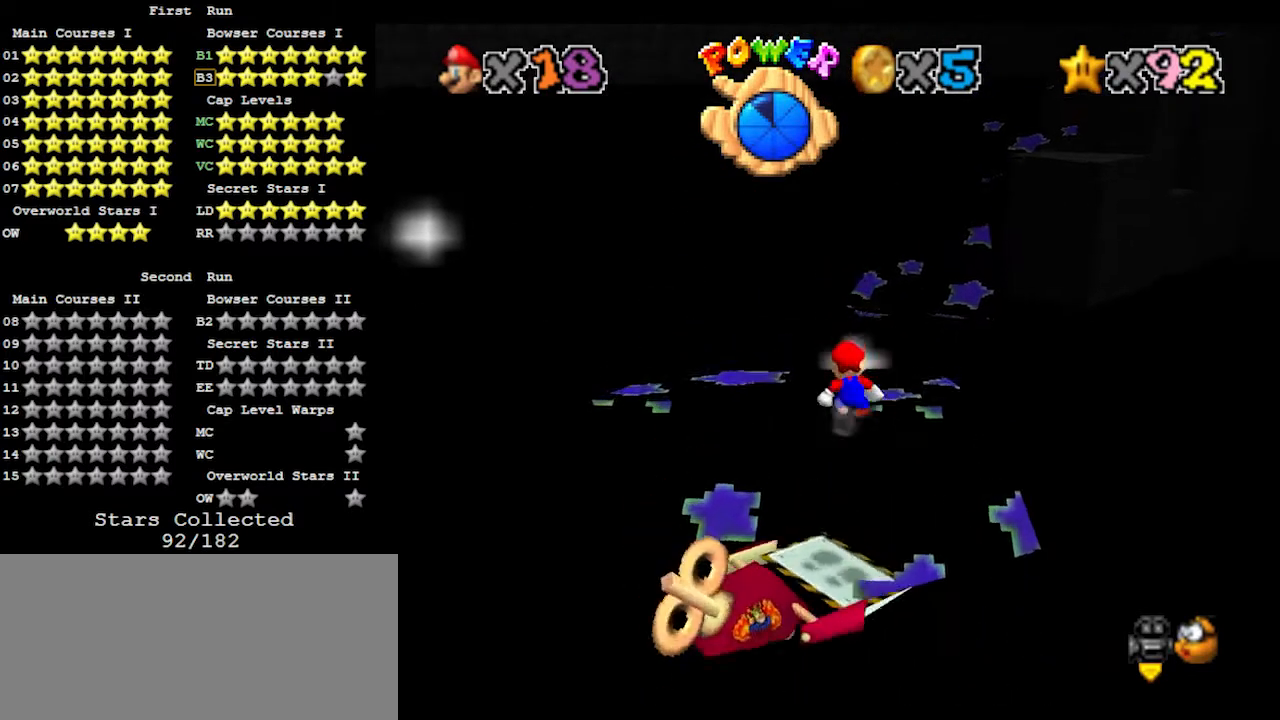
{"buttons": [], "left_stick": "up", "events": [[133, "Z", "down"], [167, "A", "down"], [300, "A", "up"], [367, "Z", "up"]]}
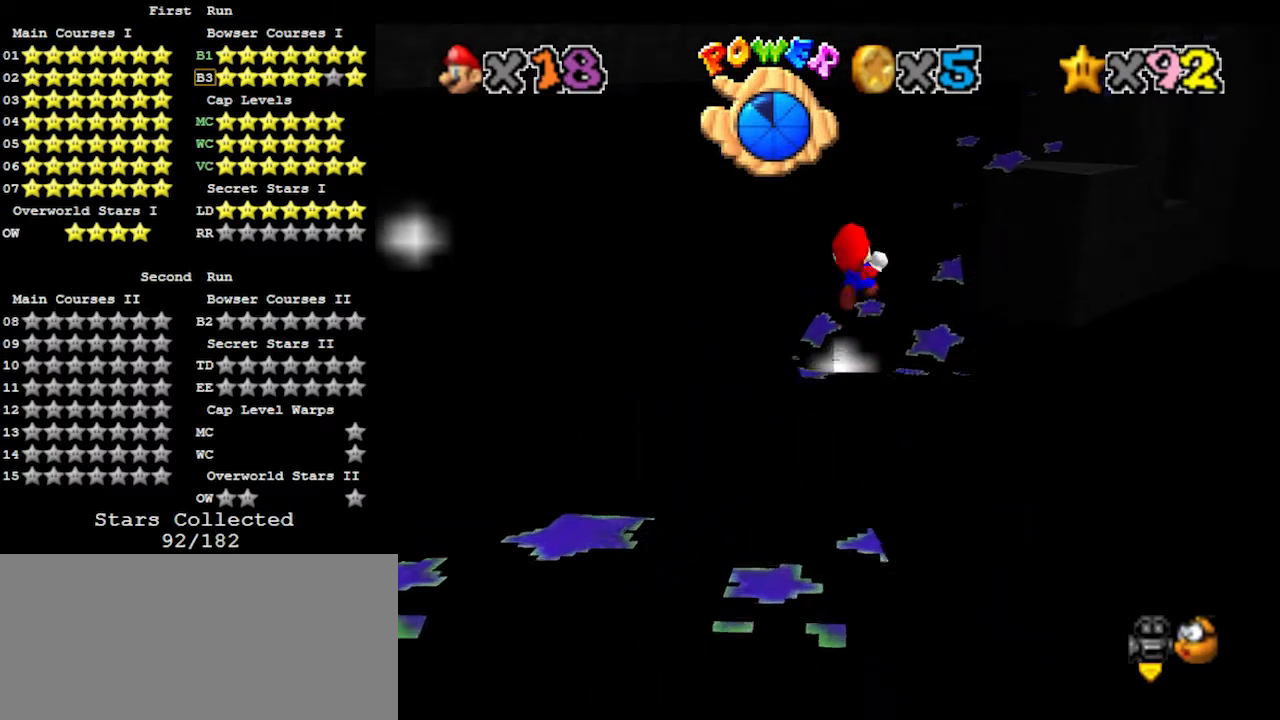
{"buttons": [], "left_stick": "up", "events": []}
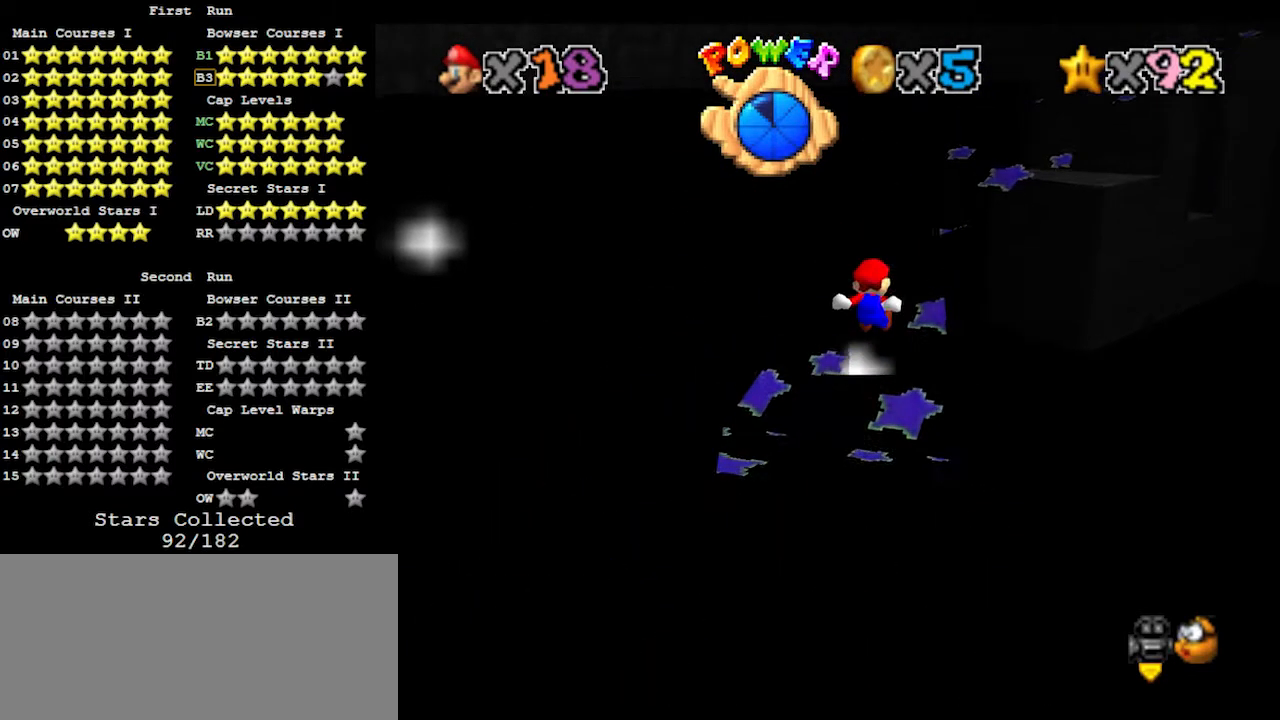
{"buttons": [], "left_stick": "up-left", "events": [[67, "left_stick", "left"], [100, "C_LEFT", "down"], [200, "C_LEFT", "up"], [467, "left_stick", "up-left"]]}
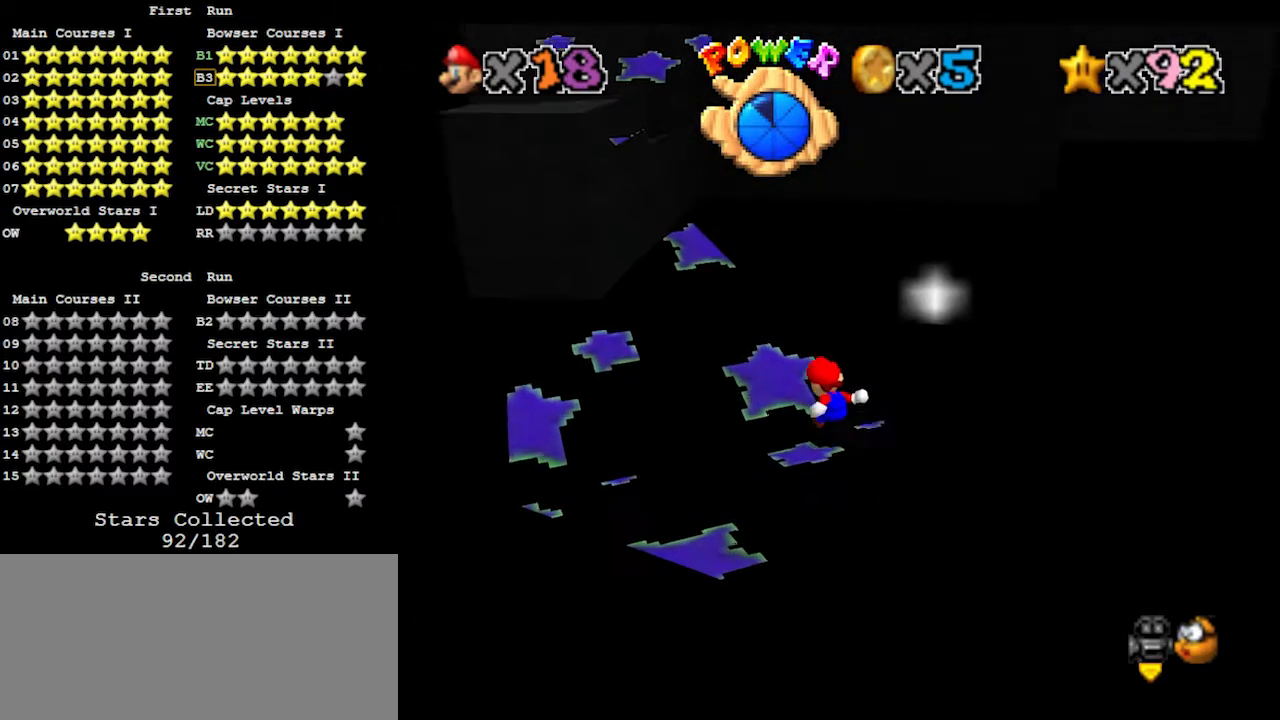
{"buttons": ["Z"], "left_stick": "up-left", "events": [[367, "Z", "down"], [400, "A", "down"], [500, "A", "up"]]}
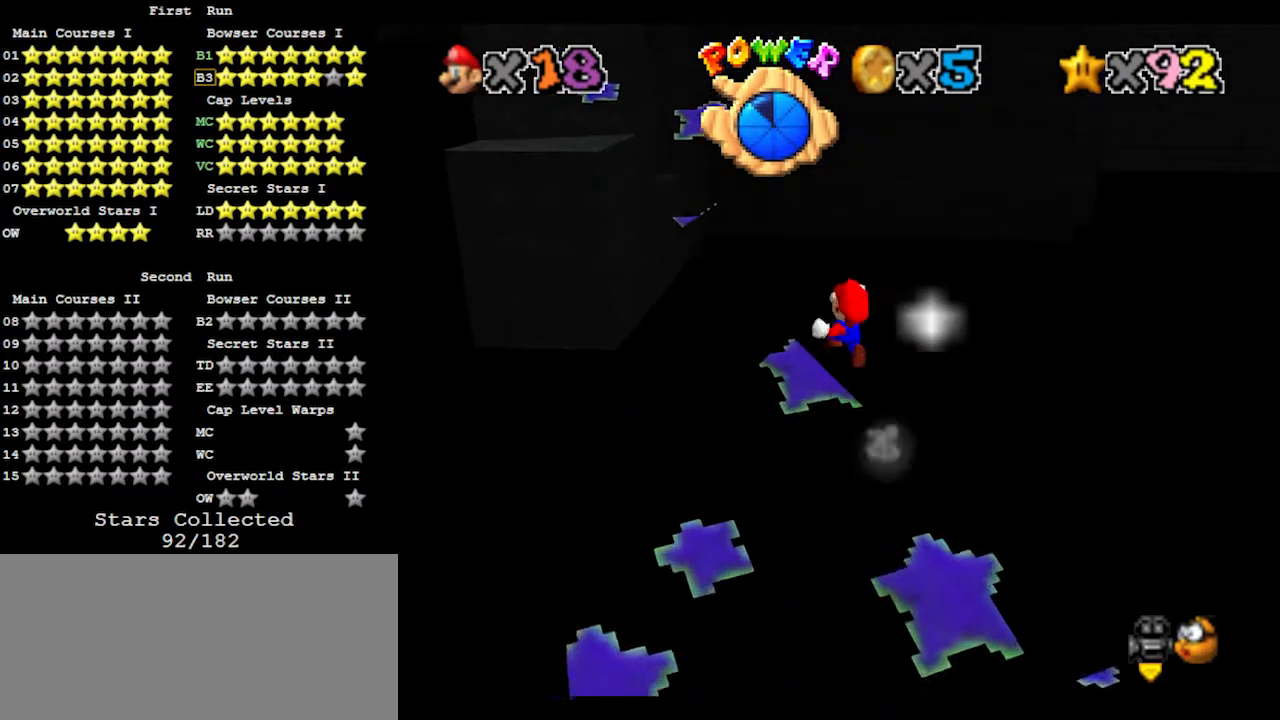
{"buttons": [], "left_stick": "up", "events": [[300, "Z", "up"], [500, "left_stick", "up"]]}
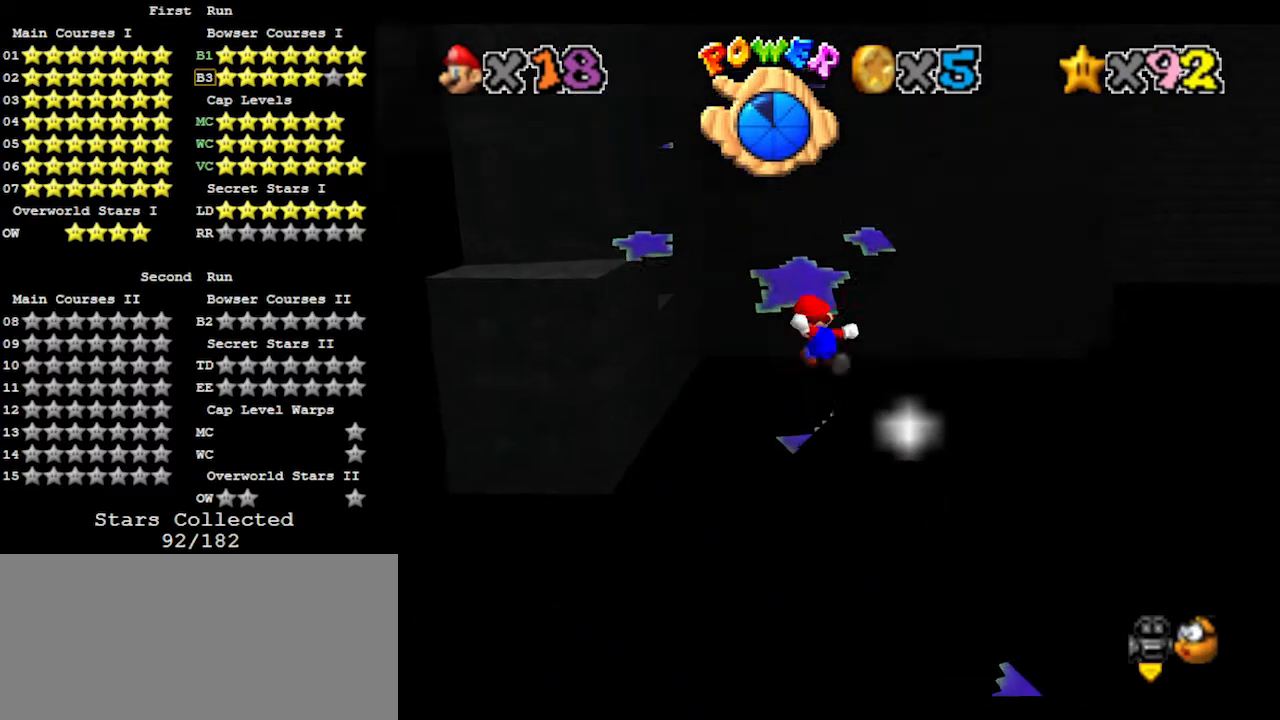
{"buttons": [], "left_stick": "up", "events": [[233, "Z", "down"], [300, "A", "down"], [400, "A", "up"], [500, "Z", "up"]]}
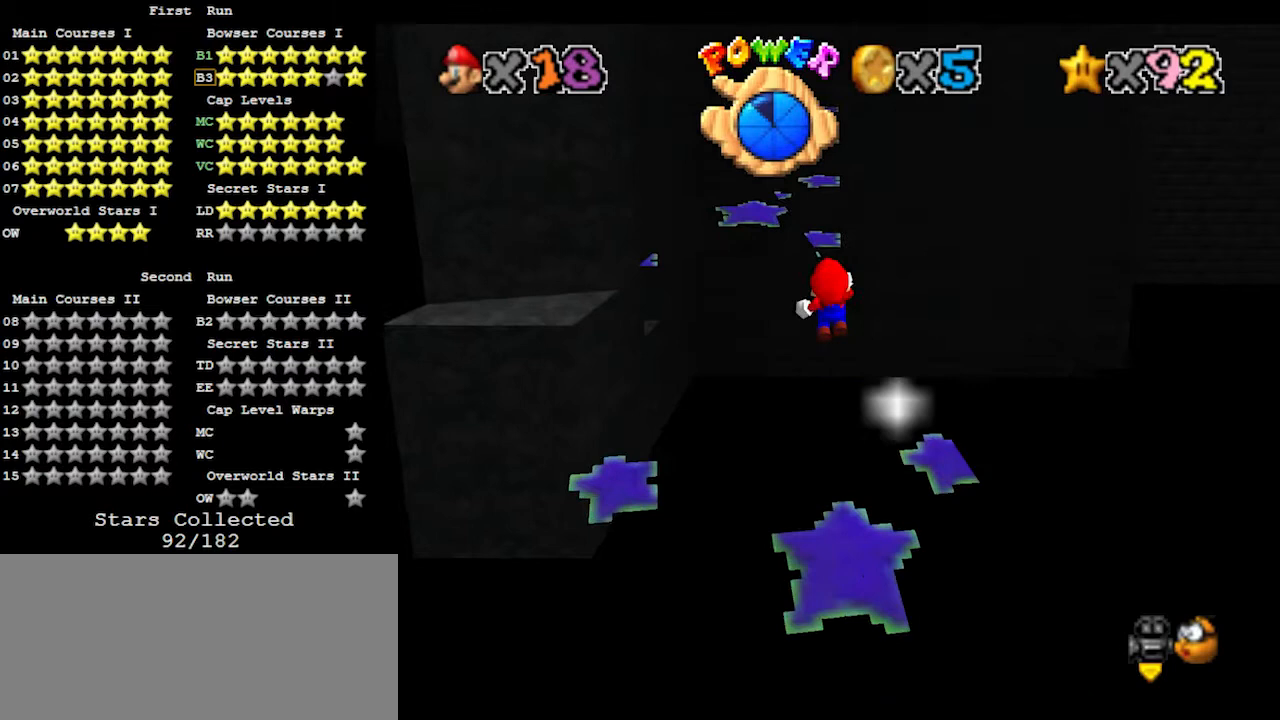
{"buttons": [], "left_stick": "center", "events": [[367, "left_stick", "center"]]}
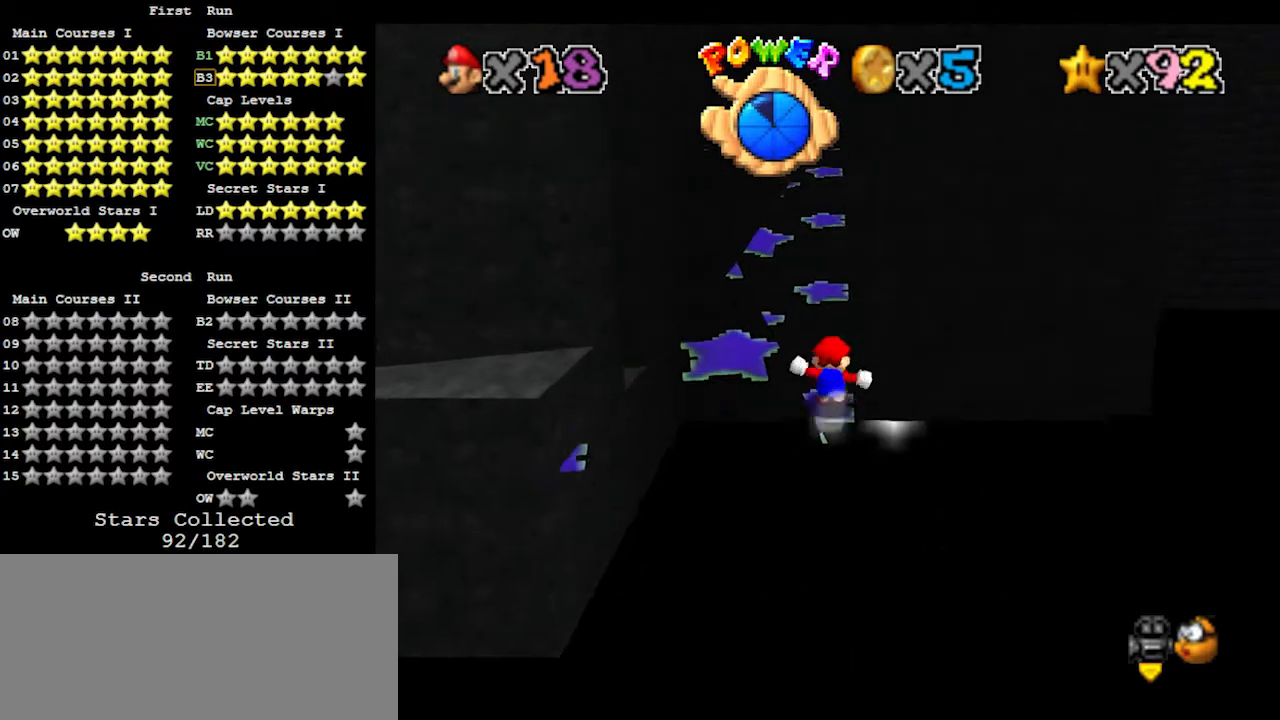
{"buttons": [], "left_stick": "up-left", "events": [[233, "A", "down"], [333, "A", "up"], [367, "left_stick", "up-left"]]}
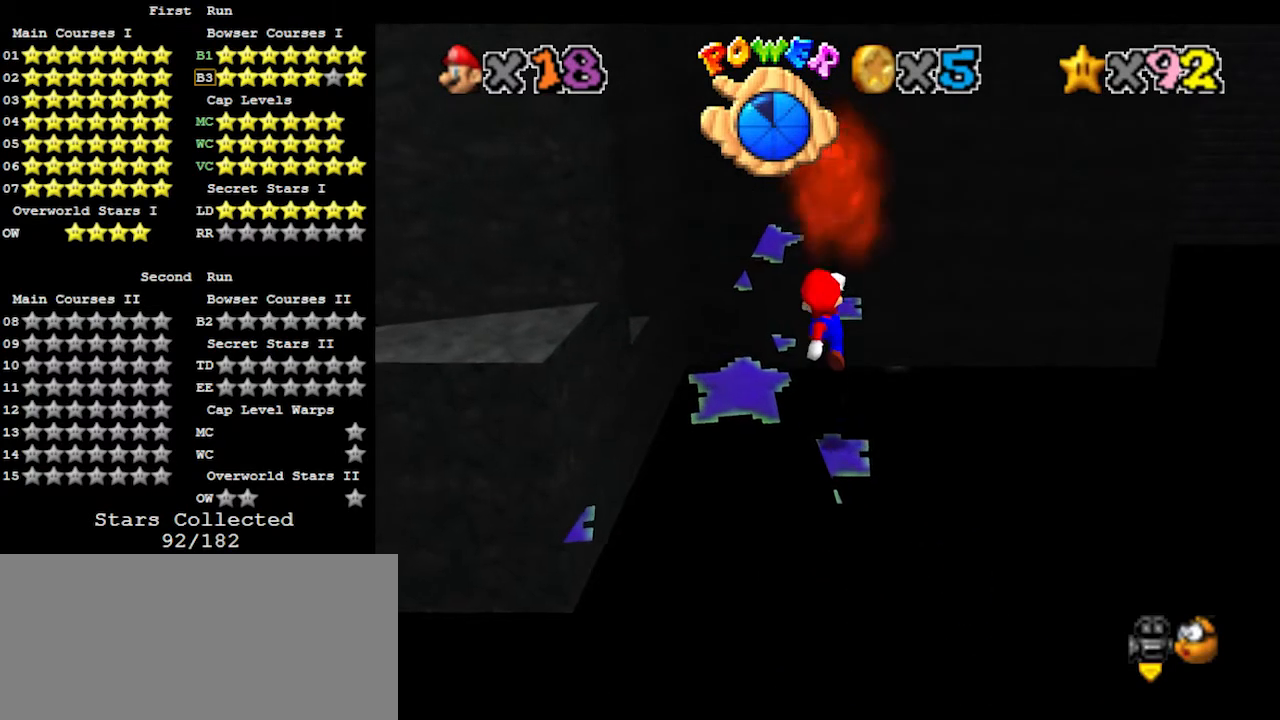
{"buttons": [], "left_stick": "up-left", "events": [[167, "B", "down"], [233, "B", "up"]]}
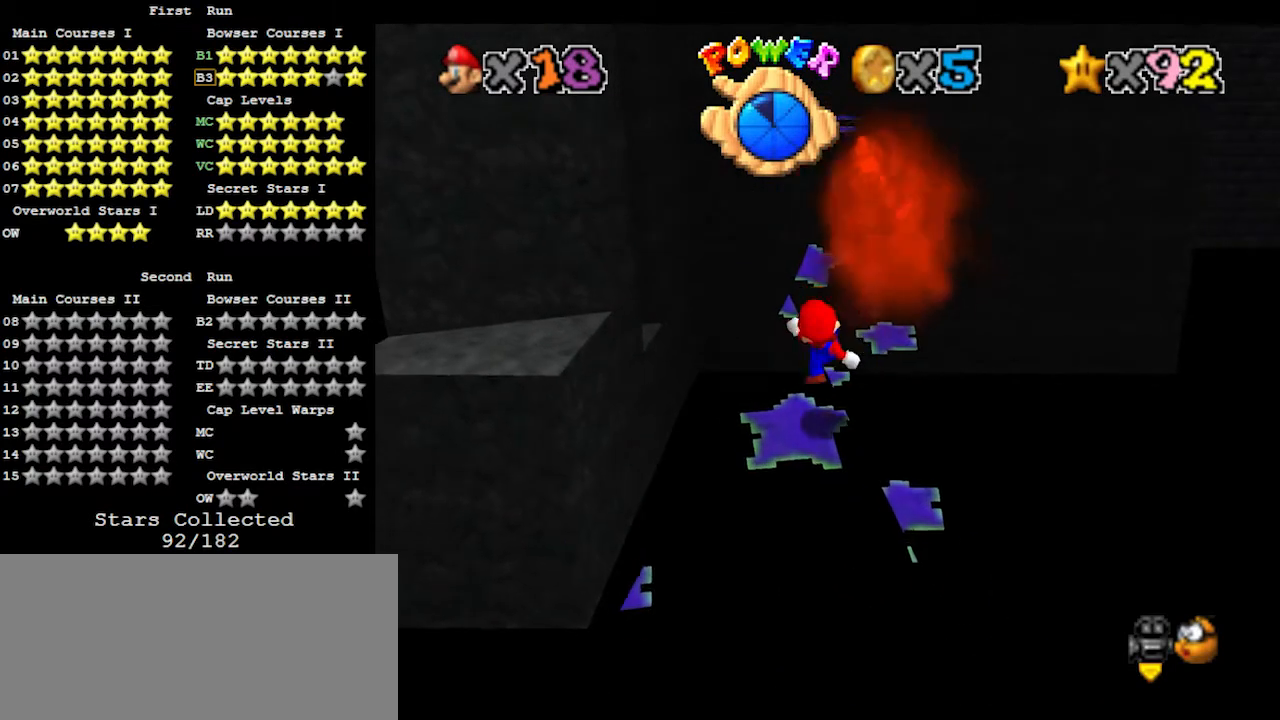
{"buttons": [], "left_stick": "up", "events": [[133, "A", "down"], [167, "A", "up"], [167, "left_stick", "up"]]}